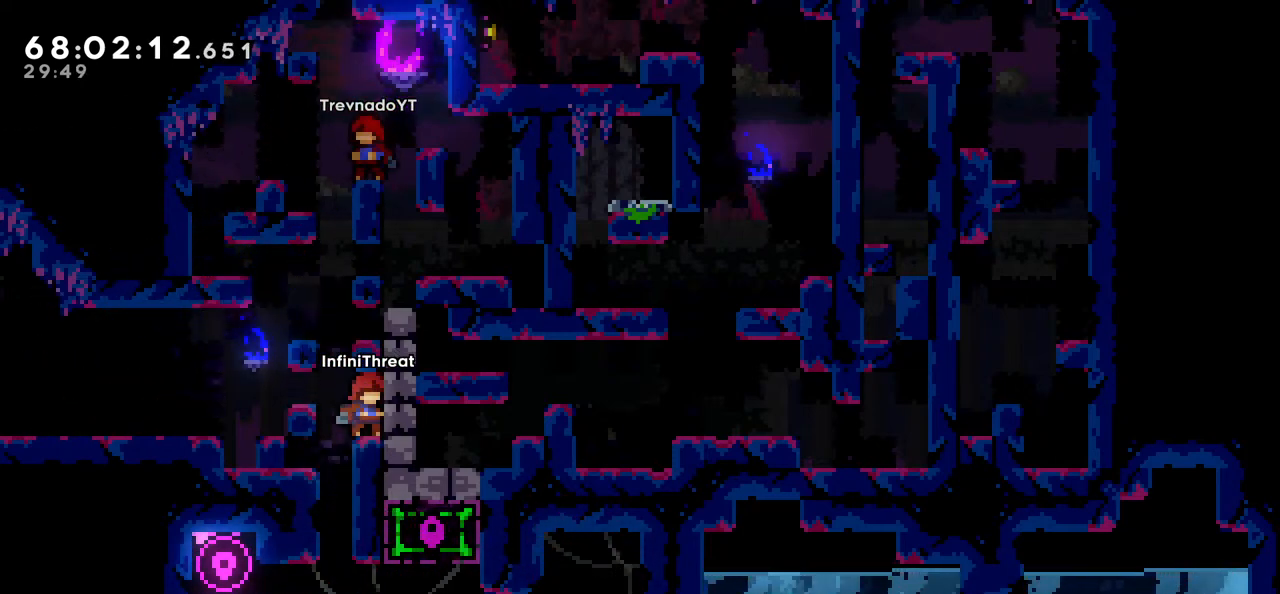
Gameplay with keyboard; each line is a JSON object with the keys held at the frame after it. "events" lists presses ("down") and releases ("up") of "dash", "demo", "down", "grab", "jump", "left", "right" and "up" between this image and that frame as [ms after this image, input, new state], when the widget could be followed in between. No other keys are recorded. Mouse input is not recorded. Key names are as the overlay labels them; some are game actions (e.g. jump) rather than physical keys.
{"keys": ["grab", "jump", "left", "up"], "events": [[300, "left", "down"], [350, "jump", "down"], [500, "grab", "down"], [500, "up", "down"]]}
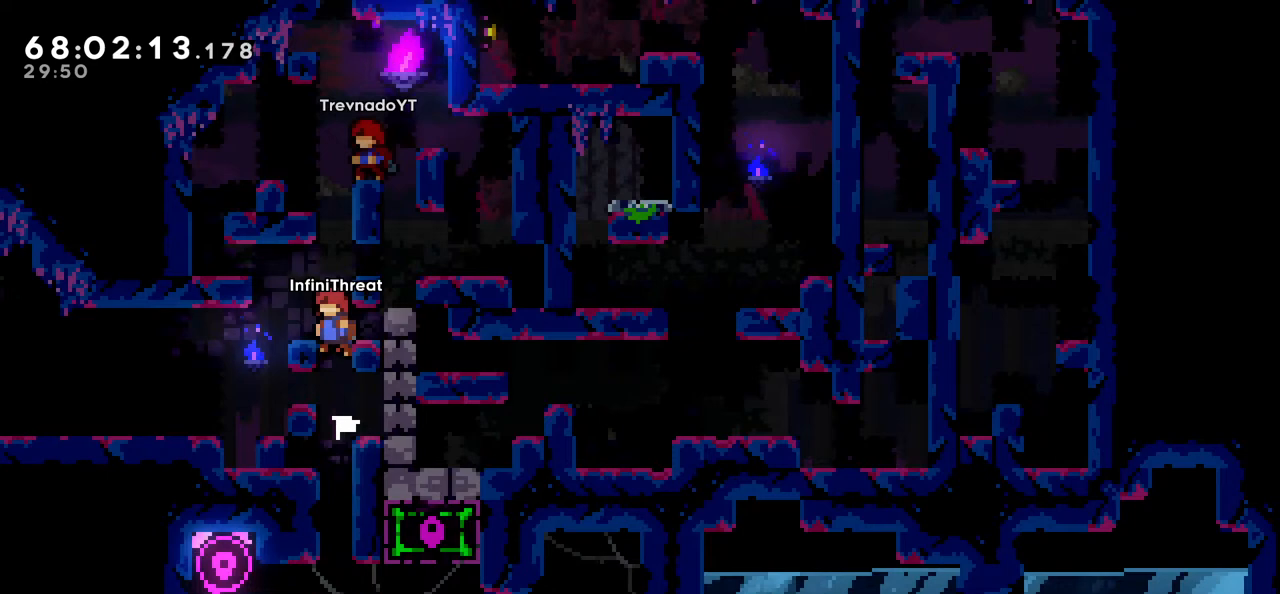
{"keys": ["grab"], "events": [[150, "jump", "up"], [183, "up", "up"], [233, "left", "up"]]}
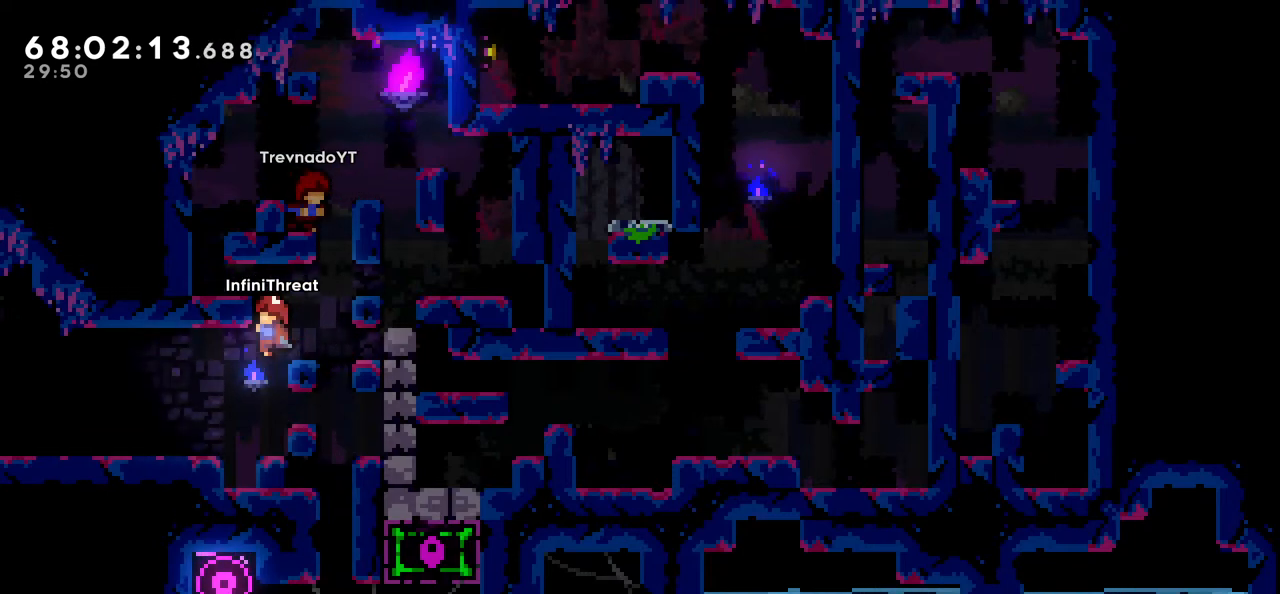
{"keys": [], "events": [[50, "grab", "up"], [300, "right", "down"], [333, "right", "up"]]}
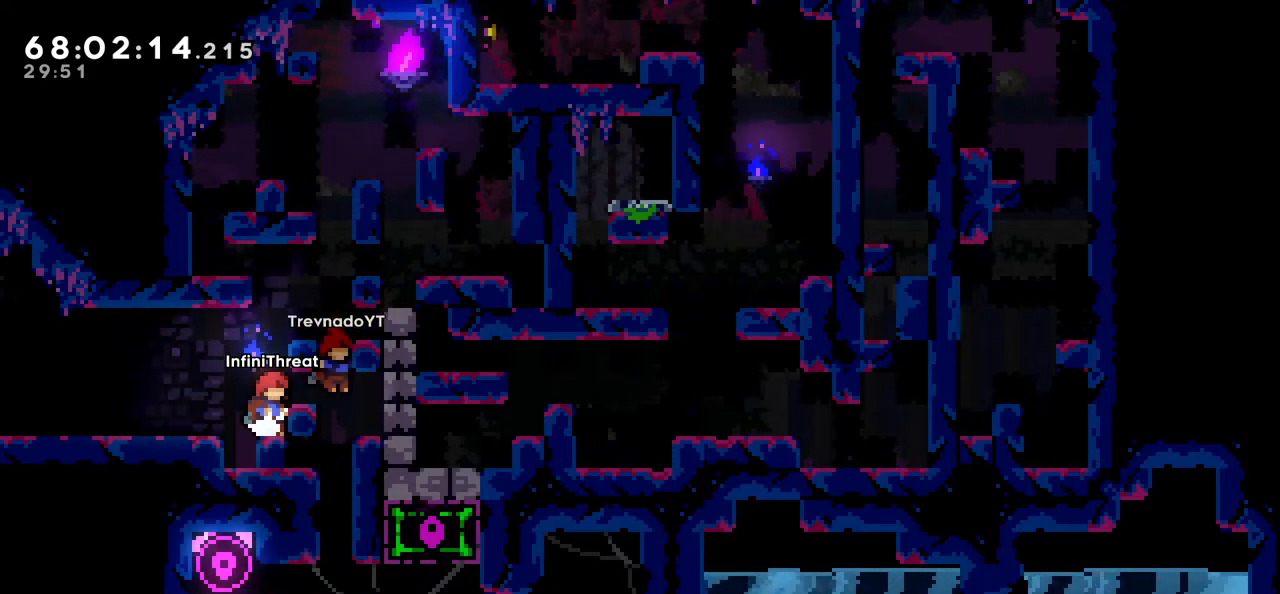
{"keys": [], "events": []}
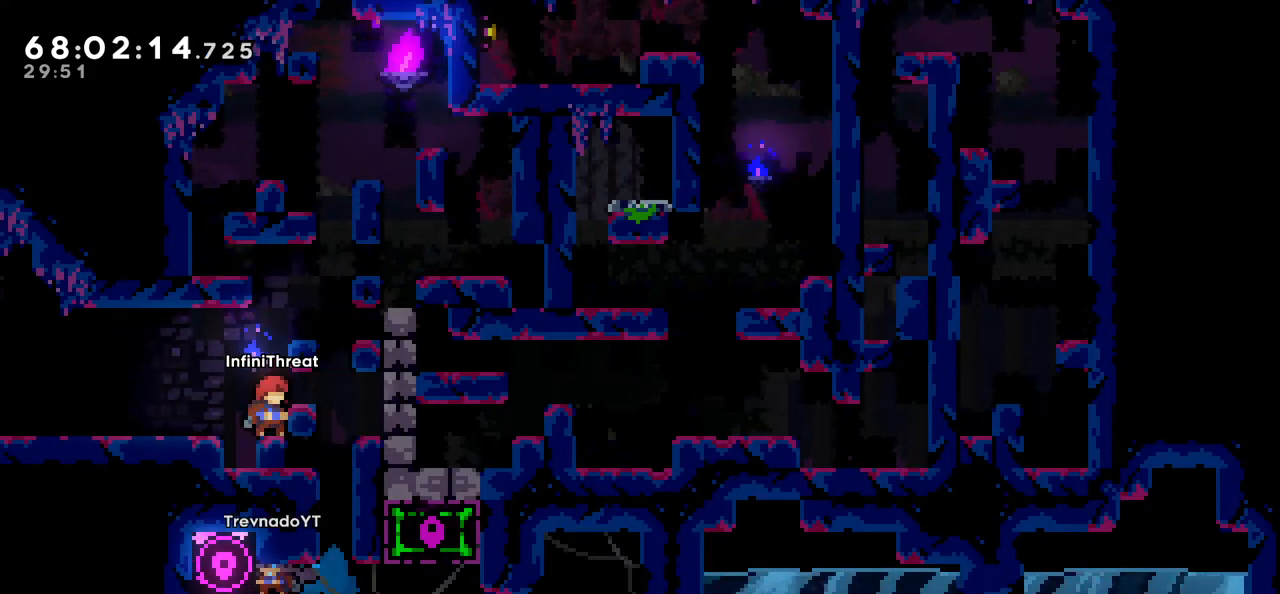
{"keys": ["down", "right"], "events": [[233, "down", "down"], [466, "right", "down"]]}
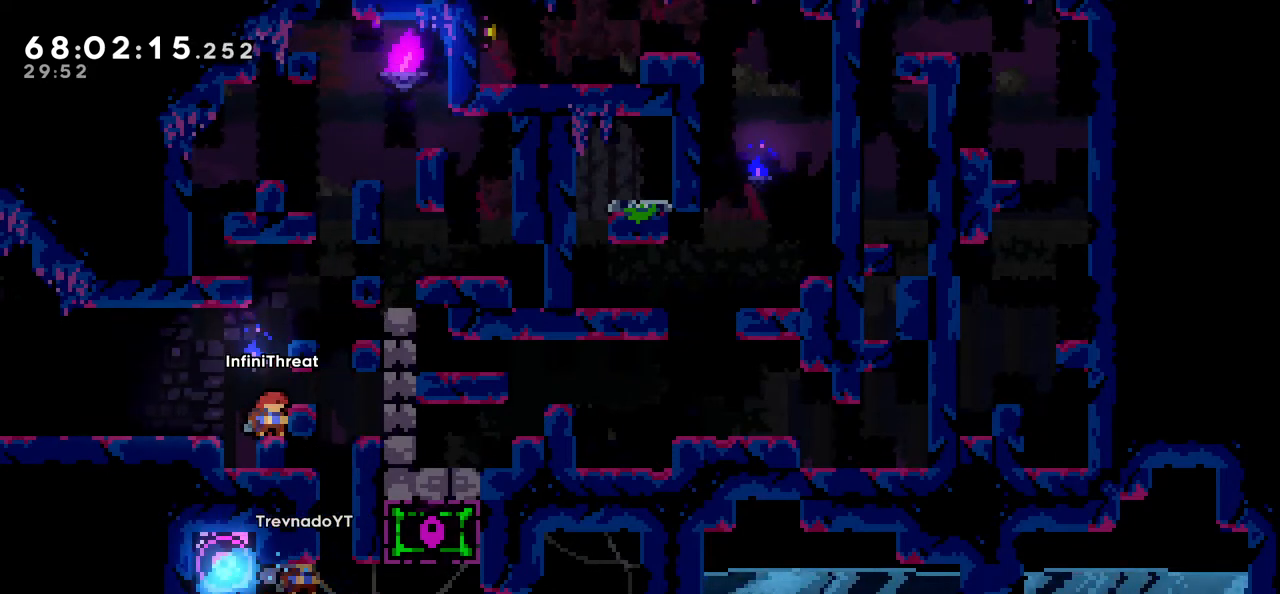
{"keys": ["down"], "events": [[50, "jump", "down"], [116, "jump", "up"], [216, "right", "up"]]}
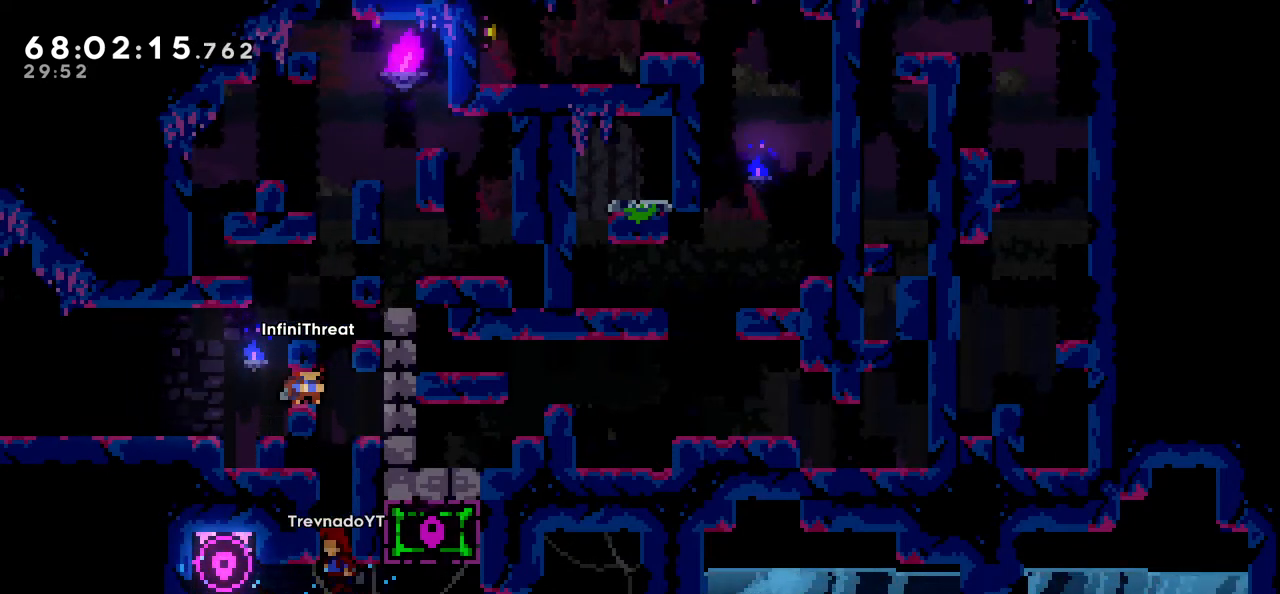
{"keys": ["down", "jump", "right"], "events": [[83, "right", "down"], [216, "jump", "down"]]}
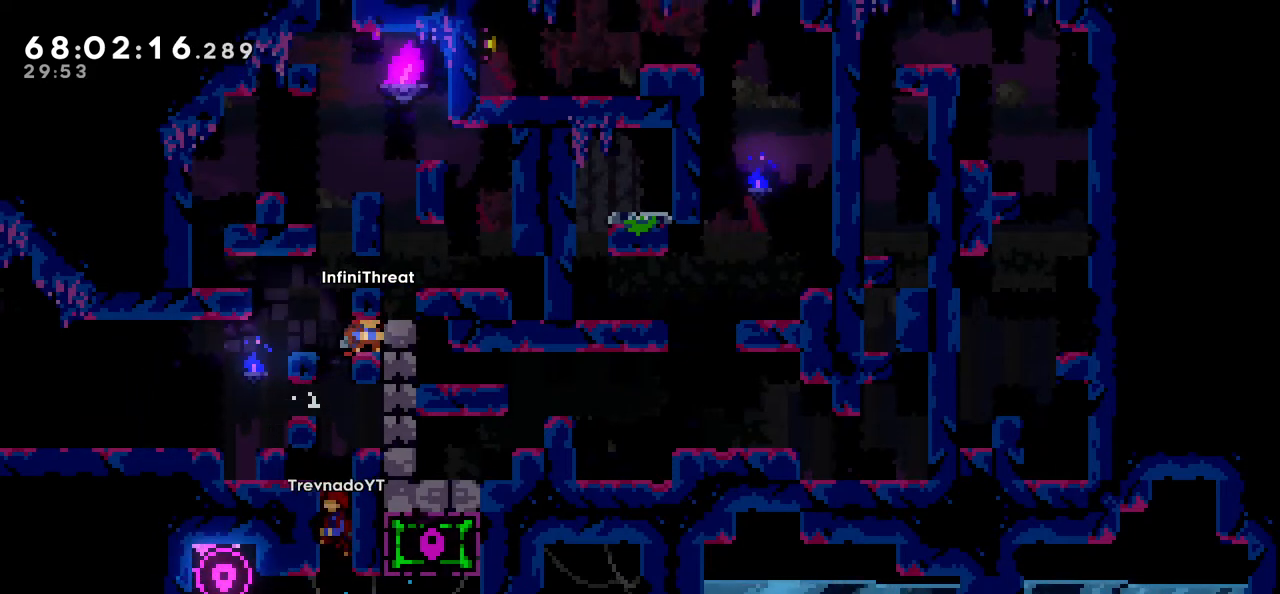
{"keys": ["down", "left"], "events": [[33, "jump", "up"], [233, "right", "up"], [466, "left", "down"]]}
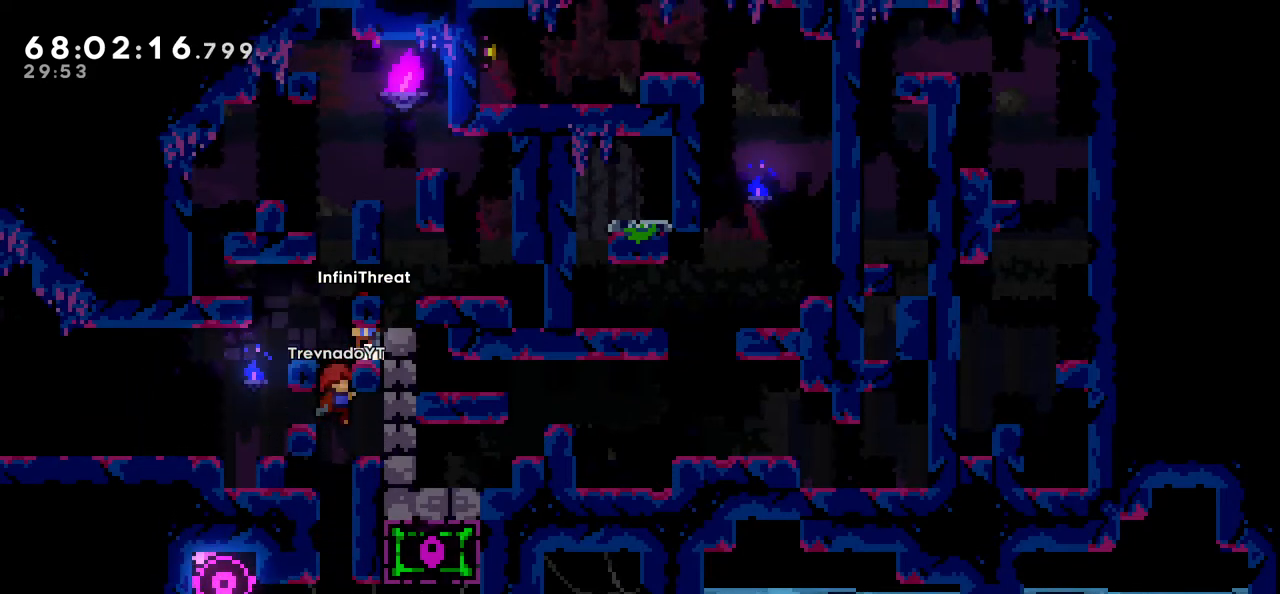
{"keys": ["down", "jump", "right"], "events": [[16, "jump", "down"], [116, "left", "up"], [116, "right", "down"]]}
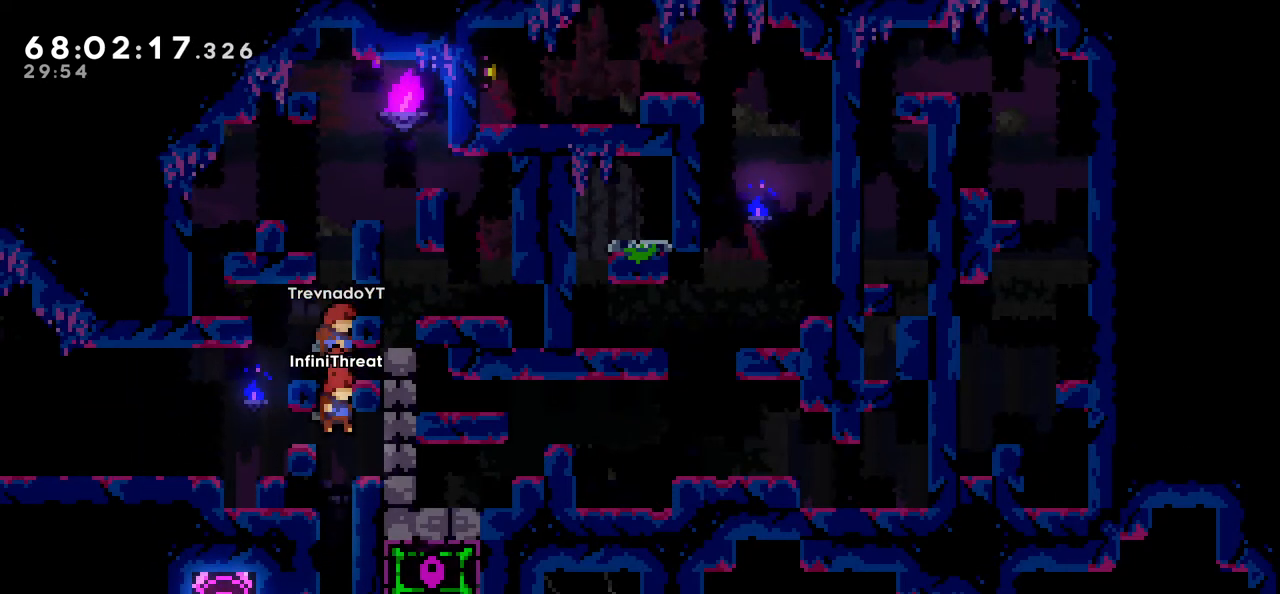
{"keys": [], "events": [[216, "jump", "up"], [216, "right", "up"], [316, "down", "up"]]}
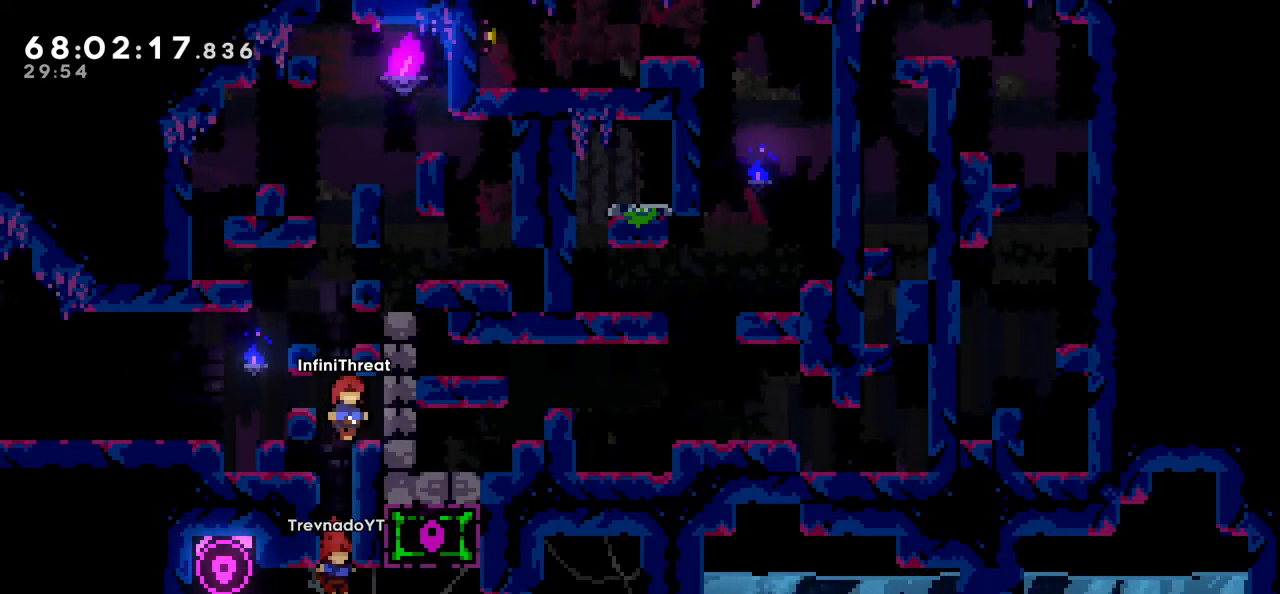
{"keys": ["down"], "events": [[233, "right", "down"], [283, "right", "up"], [383, "down", "down"]]}
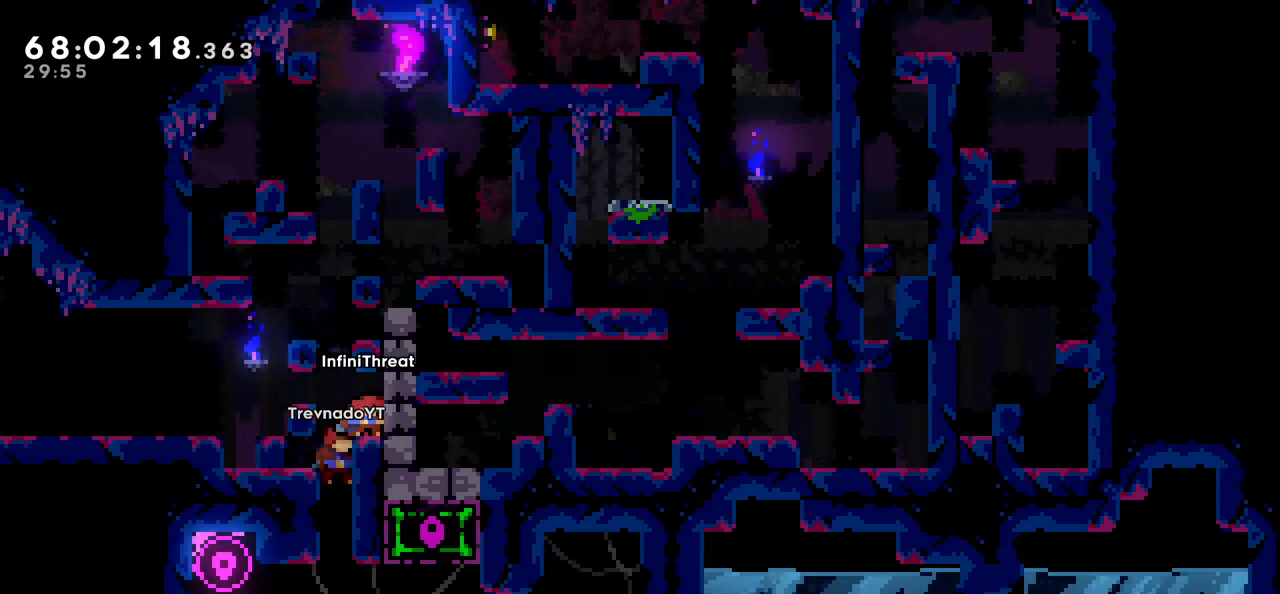
{"keys": ["down", "jump", "right"], "events": [[200, "left", "down"], [250, "jump", "down"], [333, "left", "up"], [333, "right", "down"]]}
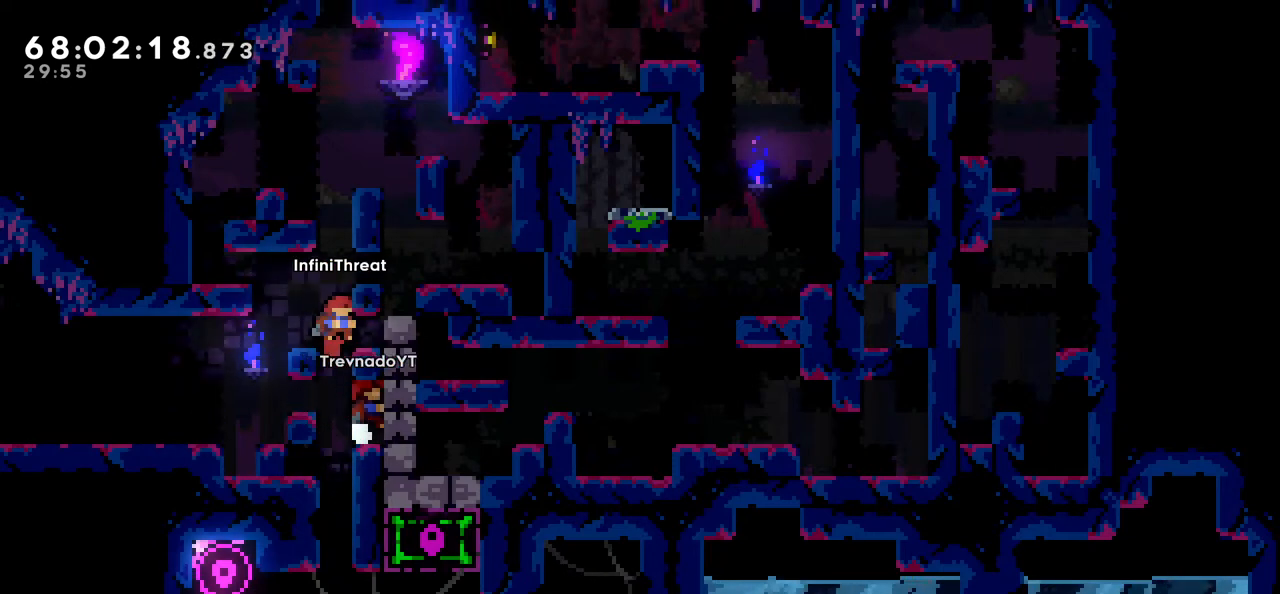
{"keys": ["down"], "events": [[183, "jump", "up"], [350, "right", "up"]]}
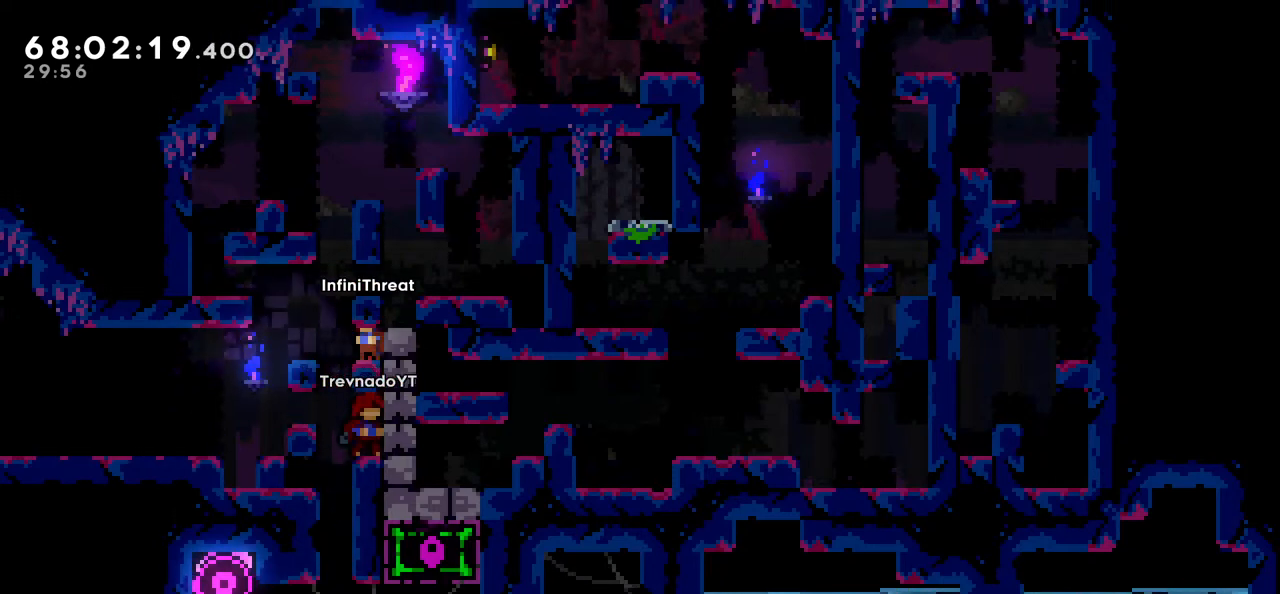
{"keys": ["down", "jump", "right"], "events": [[50, "left", "down"], [100, "jump", "down"], [133, "right", "down"], [183, "left", "up"]]}
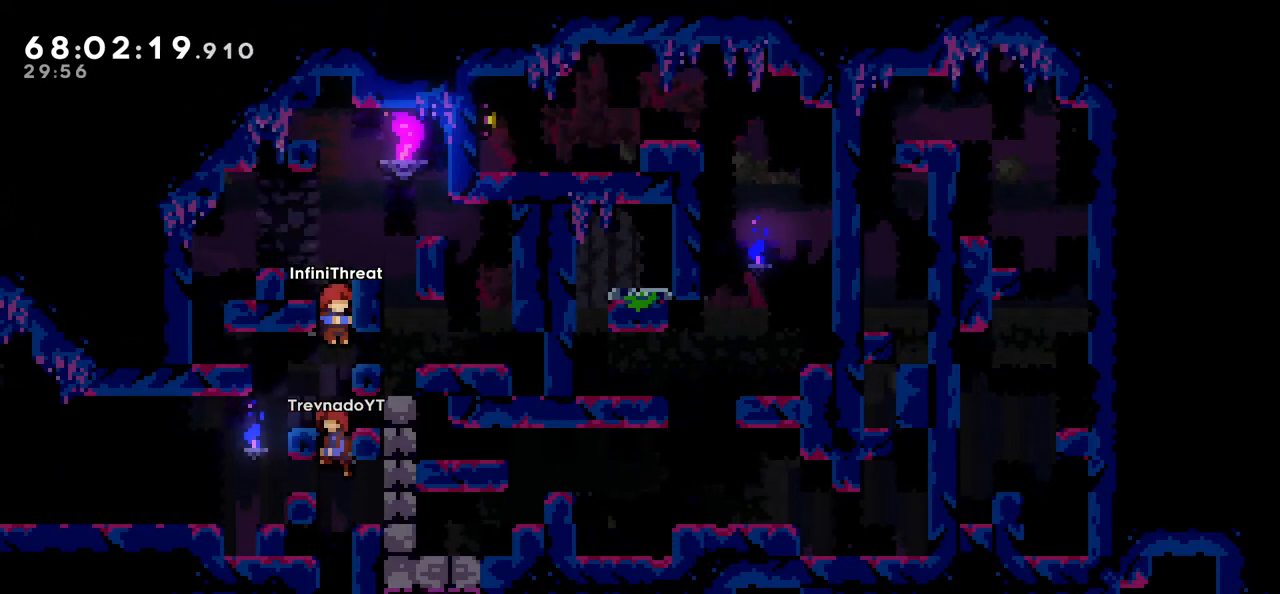
{"keys": ["right"], "events": [[16, "jump", "up"], [483, "down", "up"]]}
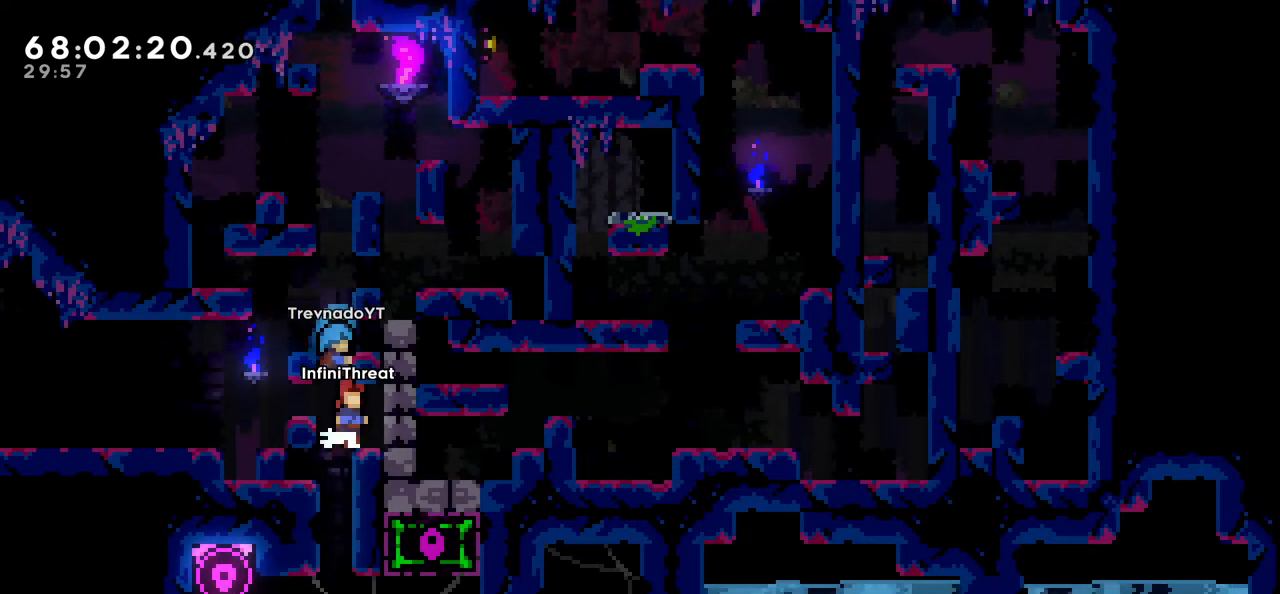
{"keys": ["down"], "events": [[33, "right", "up"], [316, "down", "down"]]}
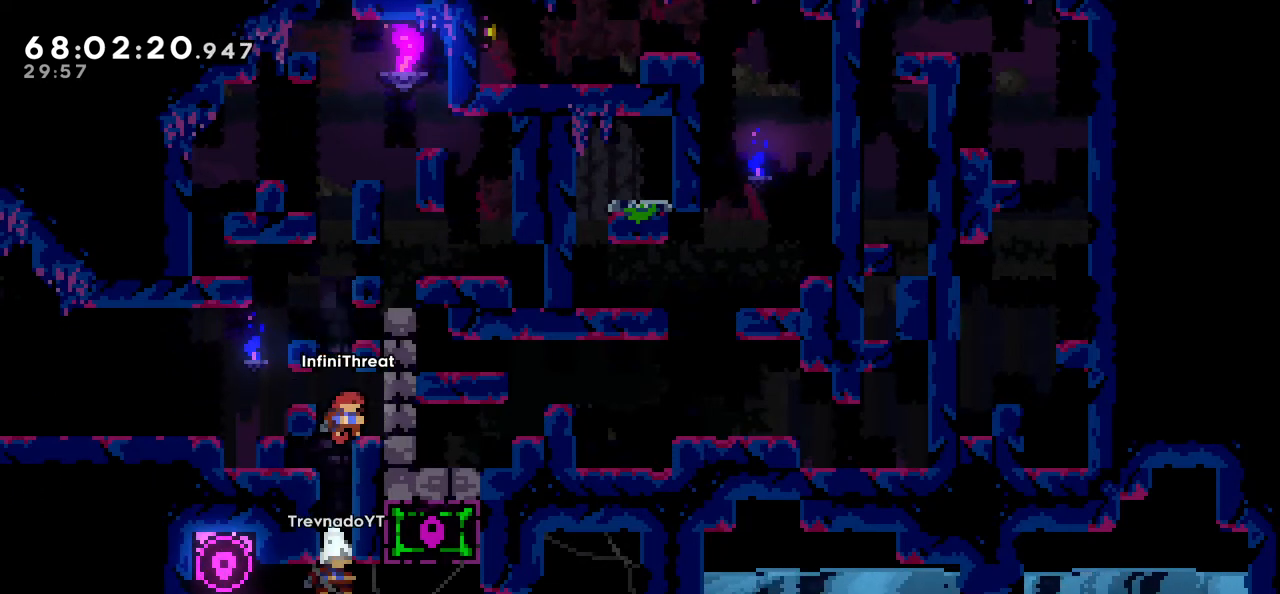
{"keys": ["down", "jump", "right"], "events": [[133, "left", "down"], [183, "jump", "down"], [283, "left", "up"], [283, "right", "down"]]}
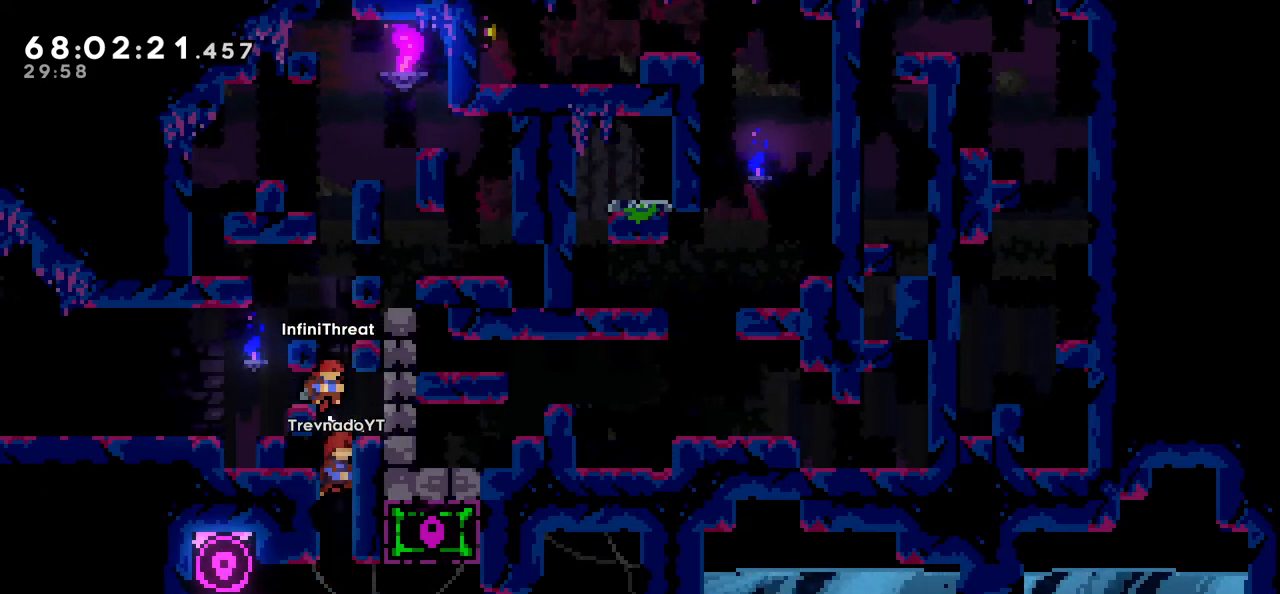
{"keys": ["down", "right"], "events": [[250, "jump", "up"]]}
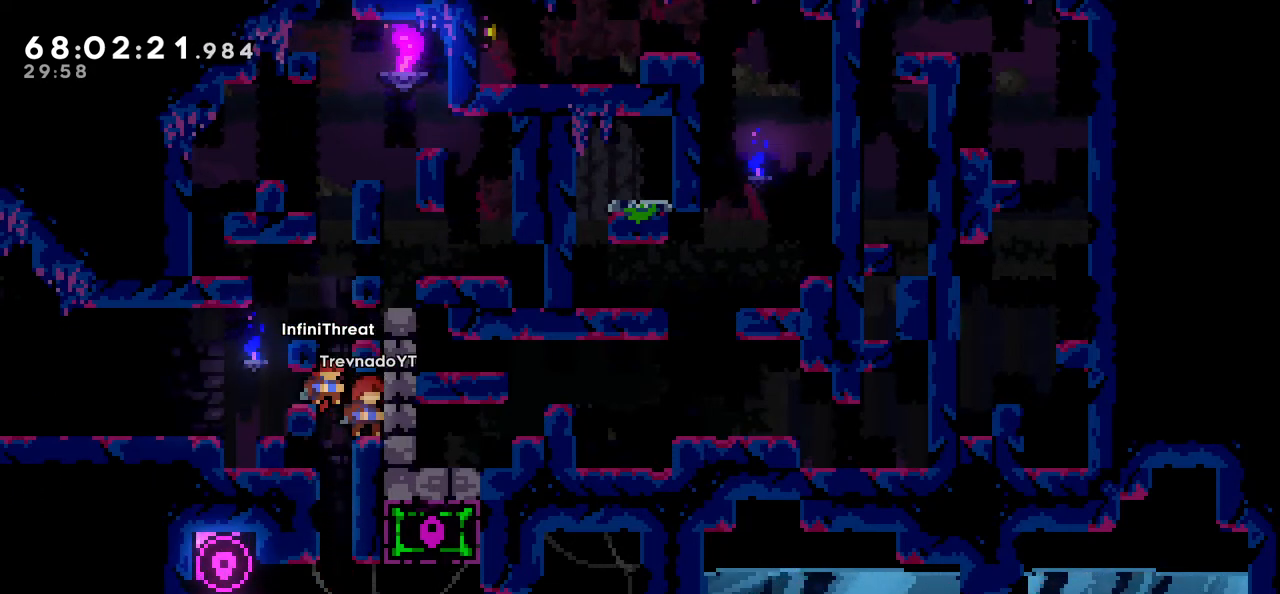
{"keys": ["down"], "events": [[66, "jump", "down"], [316, "jump", "up"], [500, "right", "up"]]}
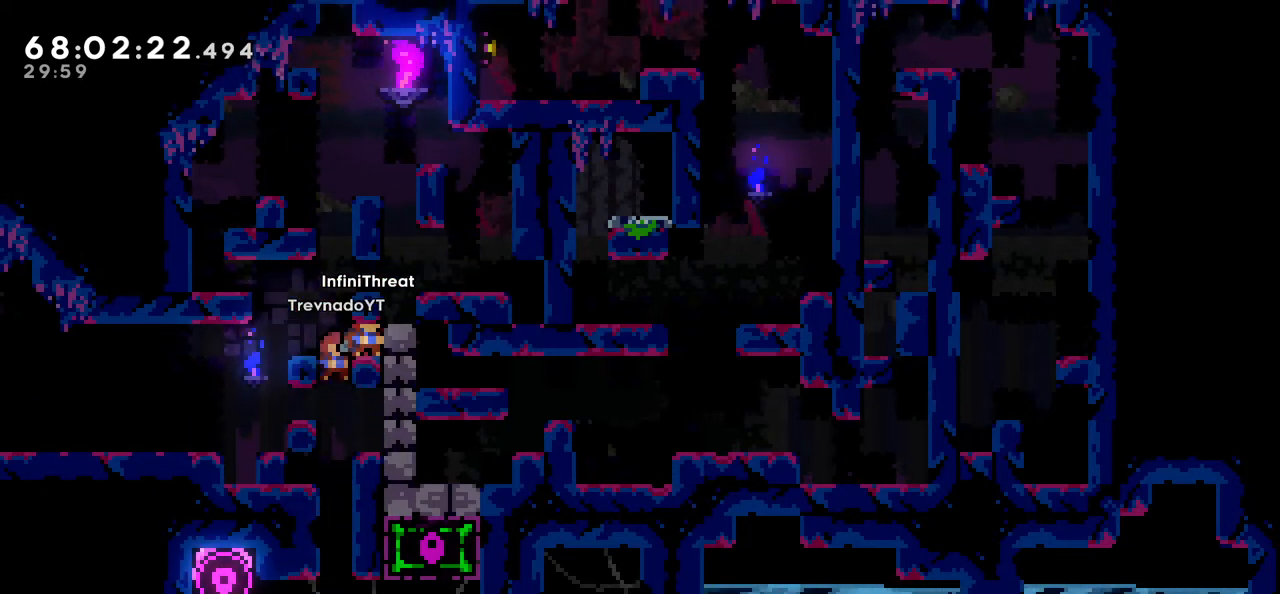
{"keys": ["down"], "events": [[366, "left", "down"], [466, "left", "up"]]}
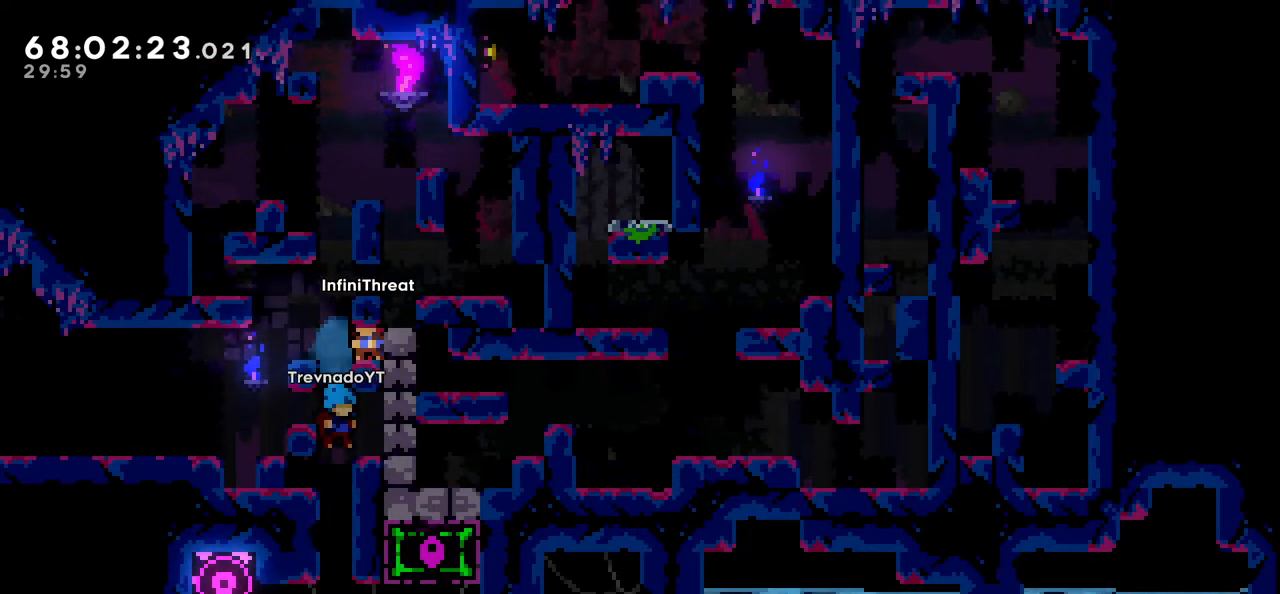
{"keys": ["down"], "events": []}
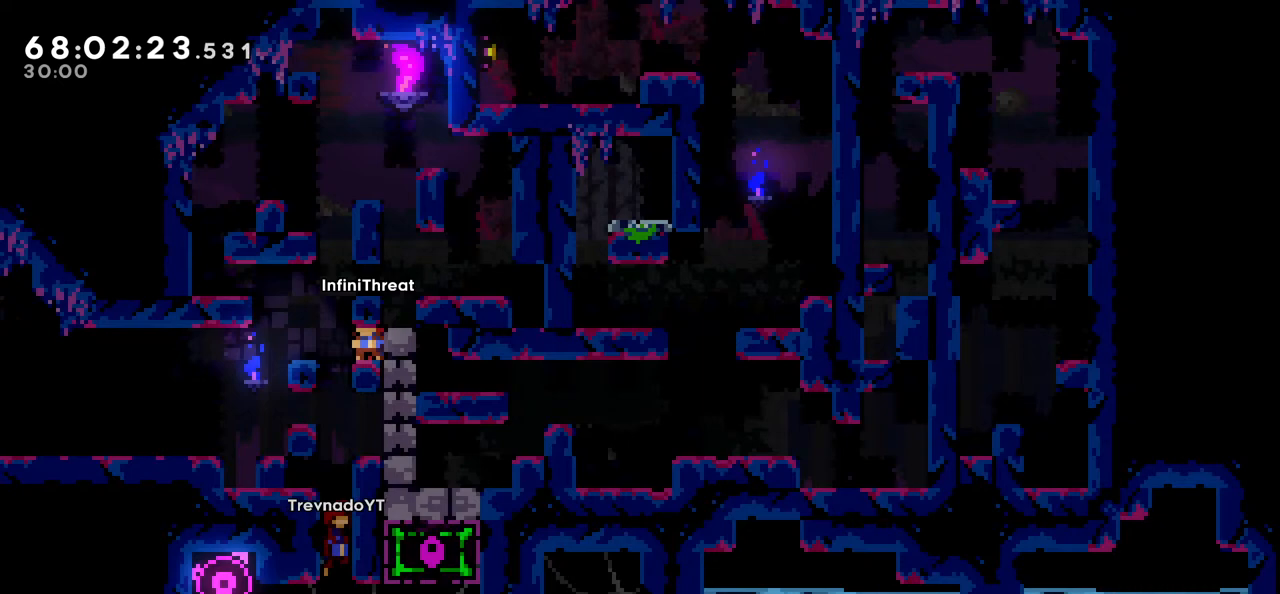
{"keys": ["down"], "events": [[83, "jump", "down"], [116, "jump", "up"]]}
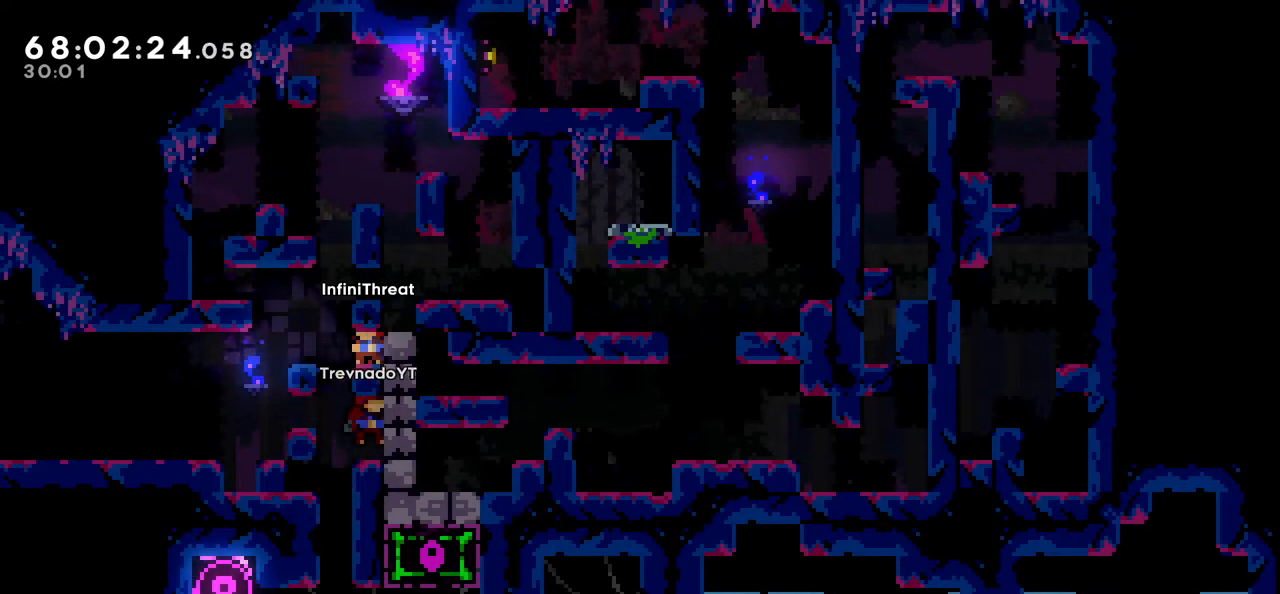
{"keys": ["down"], "events": [[33, "jump", "down"], [100, "jump", "up"], [133, "left", "down"], [183, "left", "up"]]}
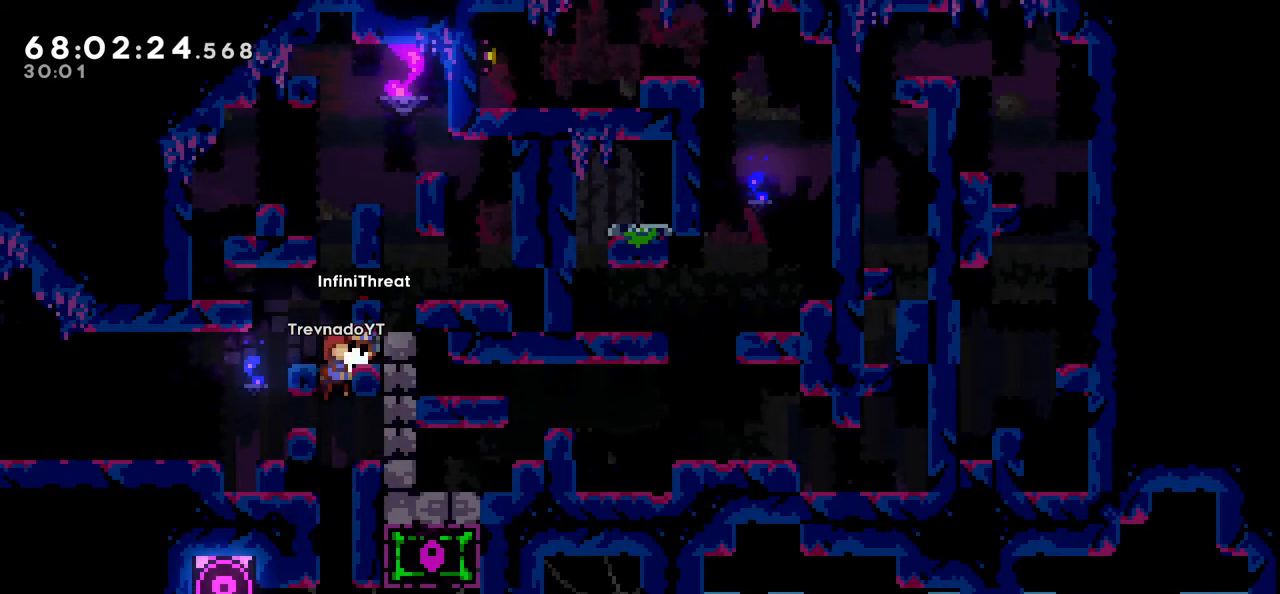
{"keys": ["down", "jump"], "events": [[16, "jump", "down"], [50, "jump", "up"], [100, "left", "down"], [150, "left", "up"], [433, "jump", "down"]]}
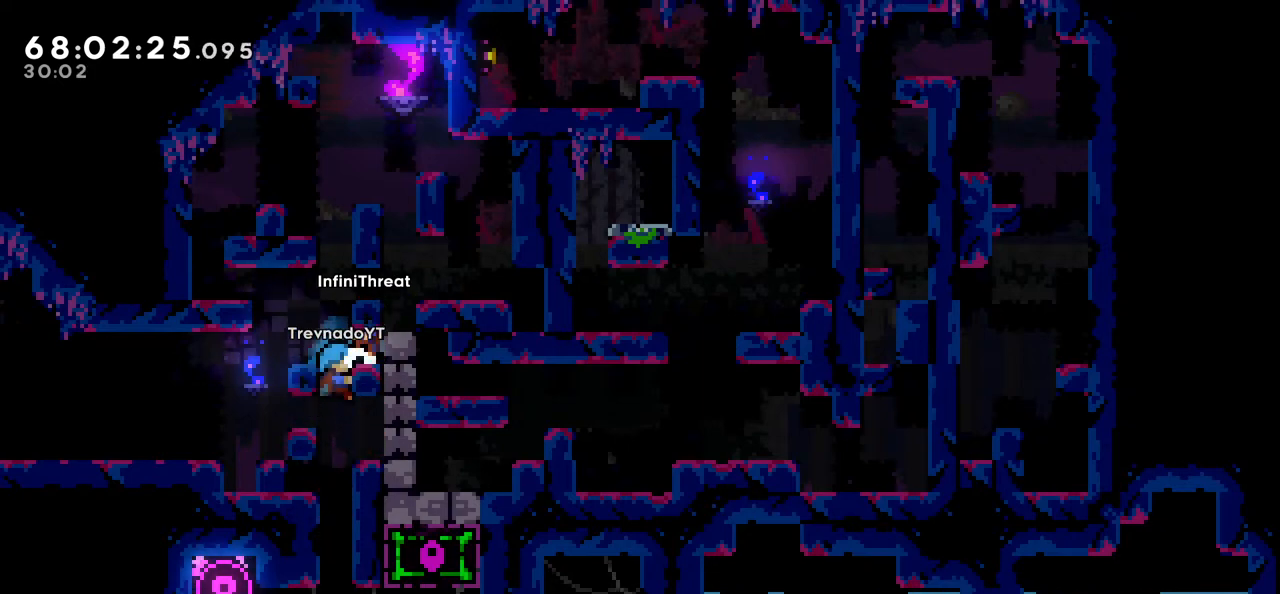
{"keys": ["down", "left"], "events": [[33, "jump", "up"], [33, "left", "down"], [116, "left", "up"], [400, "jump", "down"], [450, "jump", "up"], [500, "left", "down"]]}
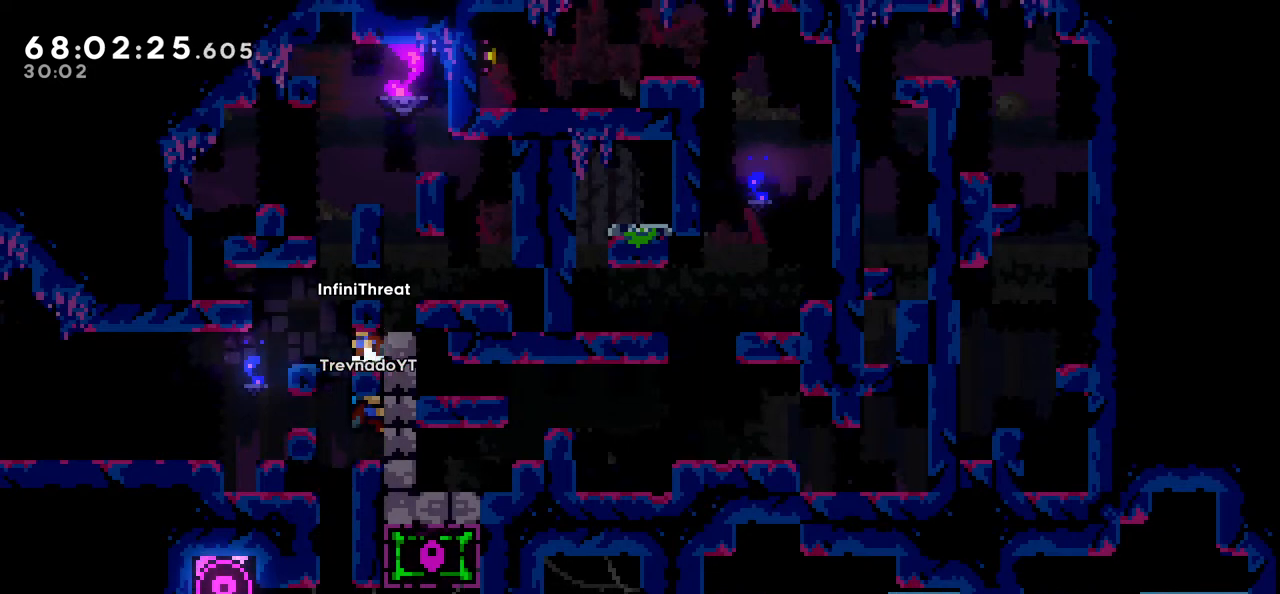
{"keys": ["down", "left"], "events": [[50, "left", "up"], [333, "jump", "down"], [416, "jump", "up"], [416, "left", "down"]]}
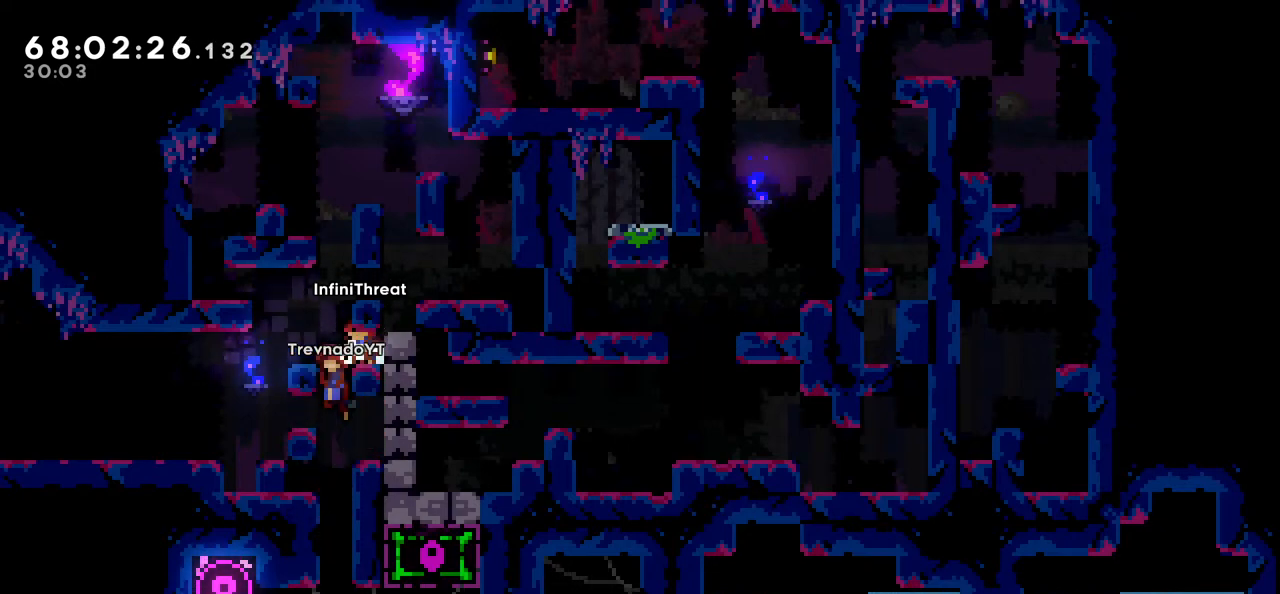
{"keys": ["down"], "events": [[16, "left", "up"], [300, "jump", "down"], [333, "jump", "up"], [333, "left", "down"], [450, "left", "up"]]}
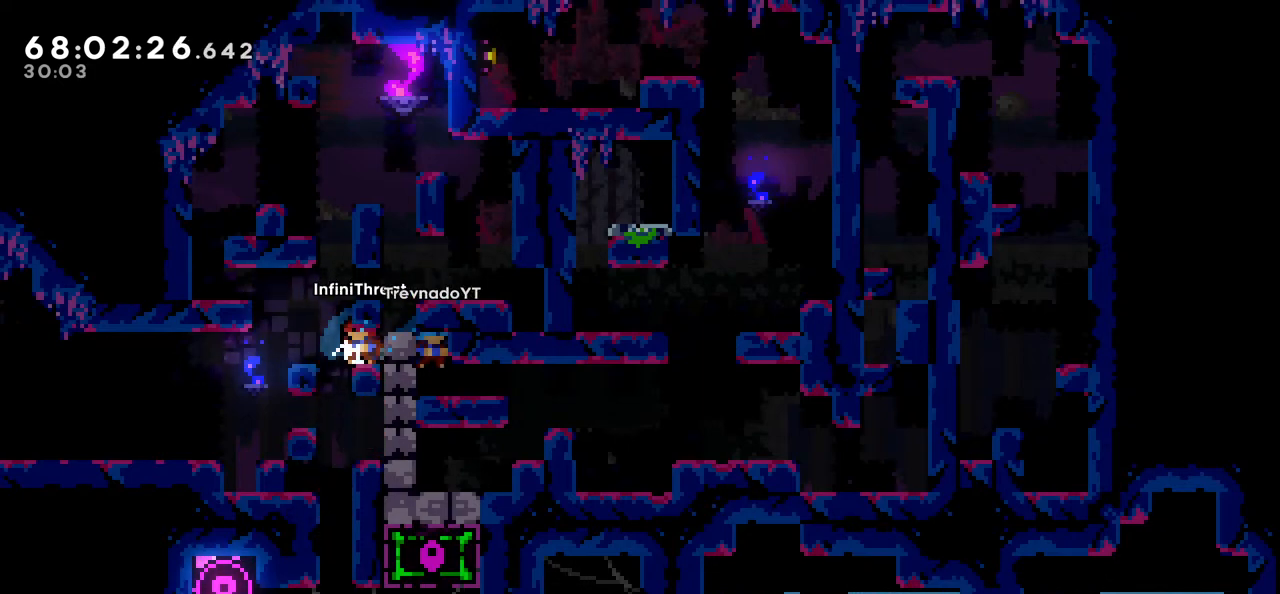
{"keys": ["down", "left"], "events": [[400, "jump", "down"], [450, "jump", "up"], [450, "left", "down"]]}
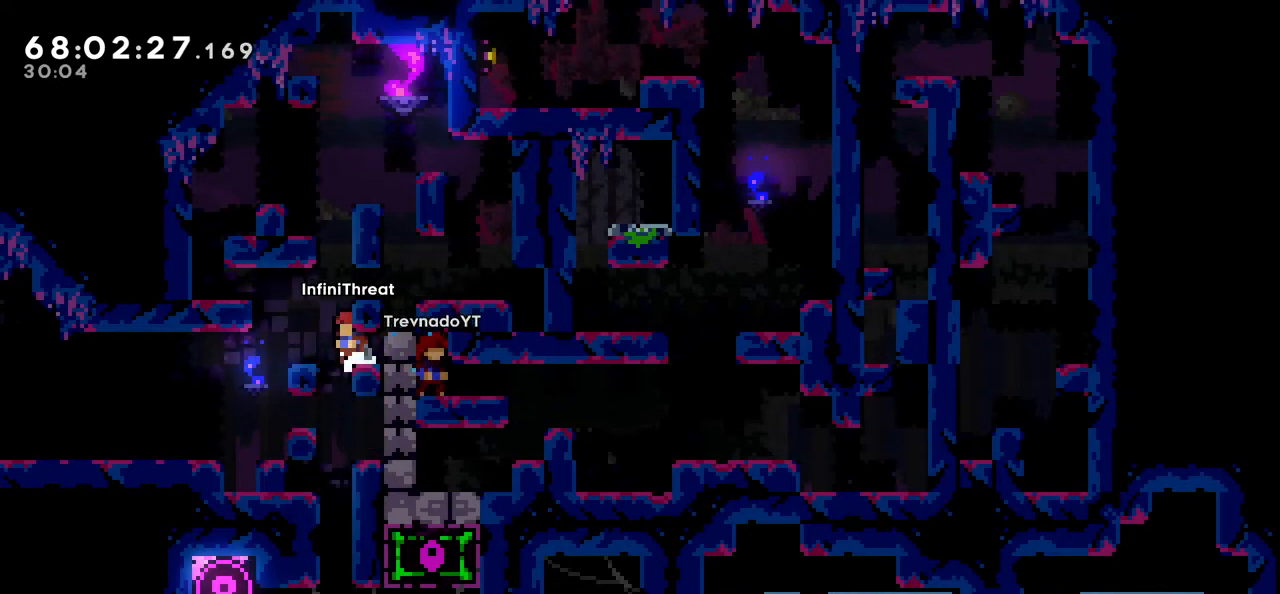
{"keys": ["down"], "events": [[50, "left", "up"]]}
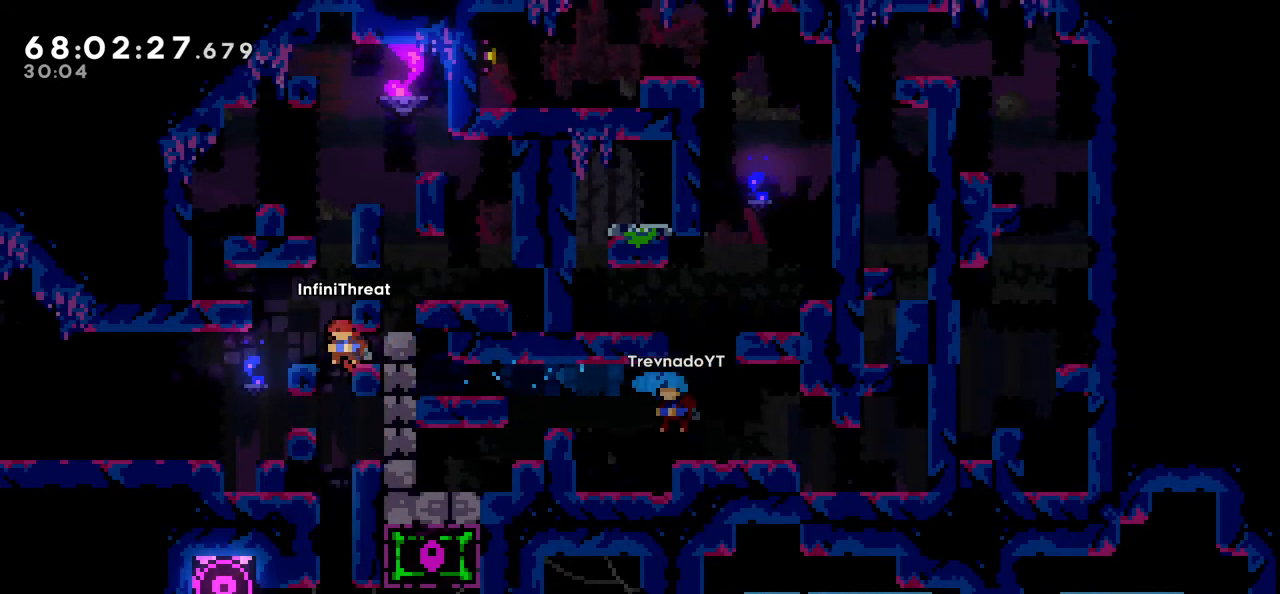
{"keys": ["down", "jump", "right"], "events": [[200, "left", "down"], [250, "jump", "down"], [300, "left", "up"], [300, "right", "down"]]}
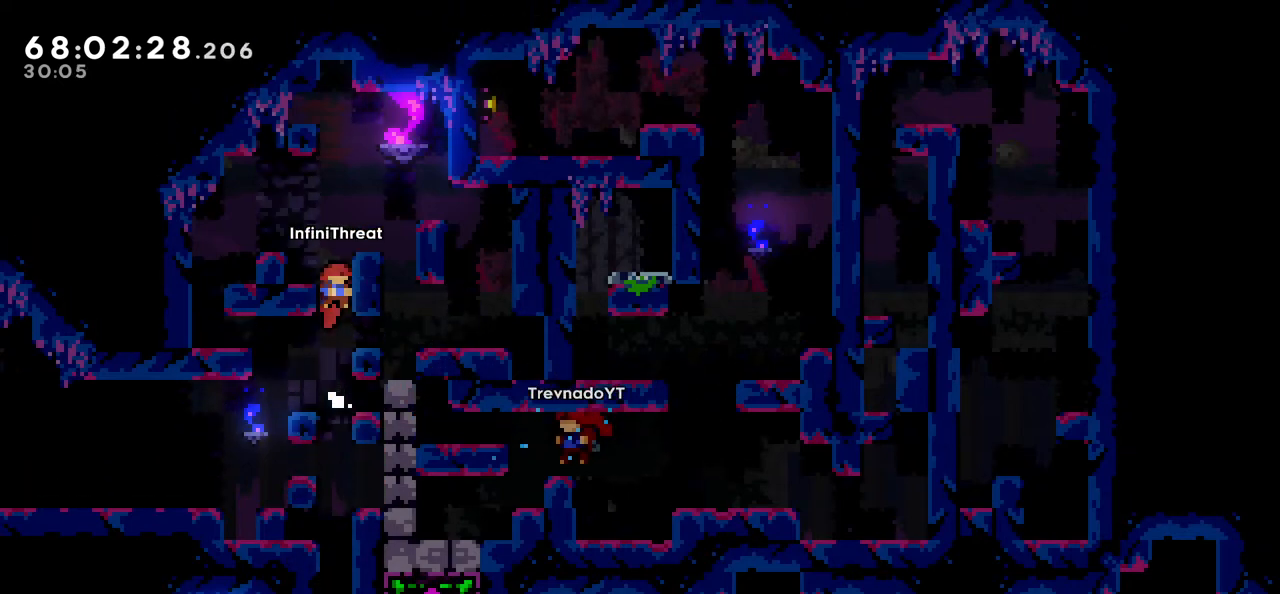
{"keys": ["down", "right"], "events": [[166, "jump", "up"]]}